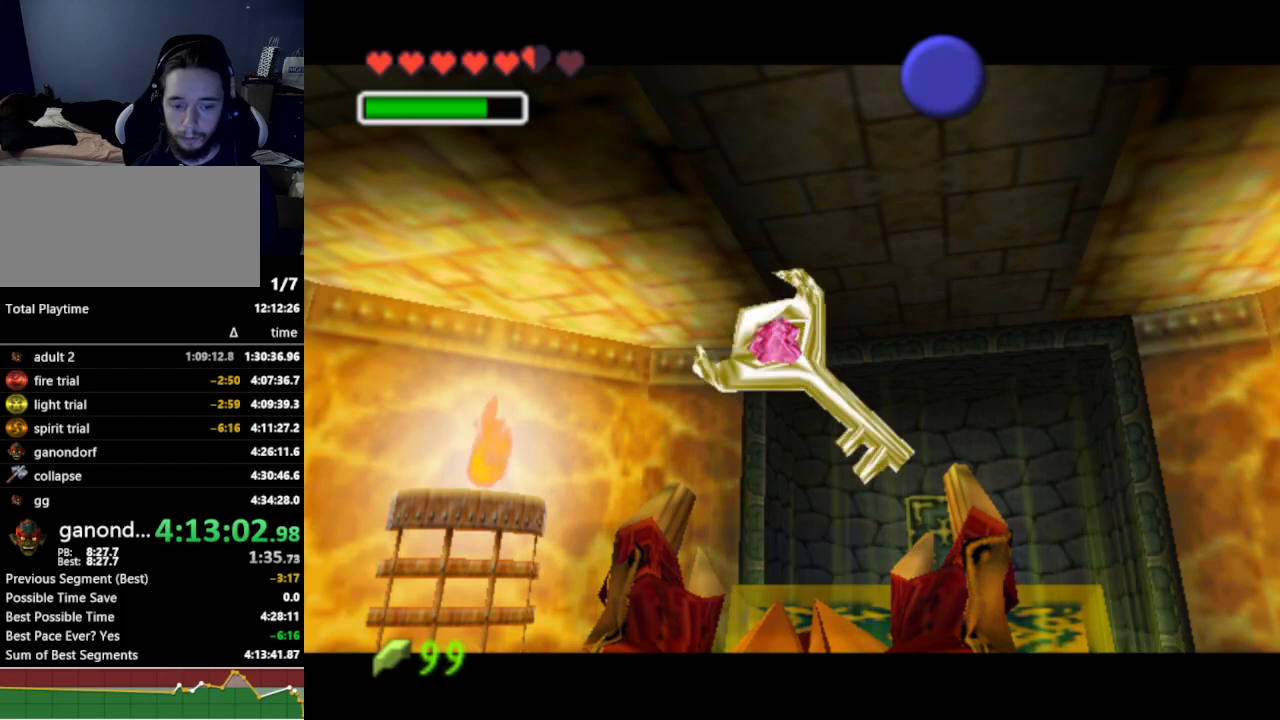
Gameplay with a controller (Nintendo layout); each line is a JSON object with the inputs held at the frame after it. "events" lists button and stick changes between this image and that frame as [ms after this image, input, new state], when the widget could be followed in between. Not read: L3 R3.
{"buttons": ["B"], "left_stick": "center", "right_stick": "center", "events": [[467, "B", "down"]]}
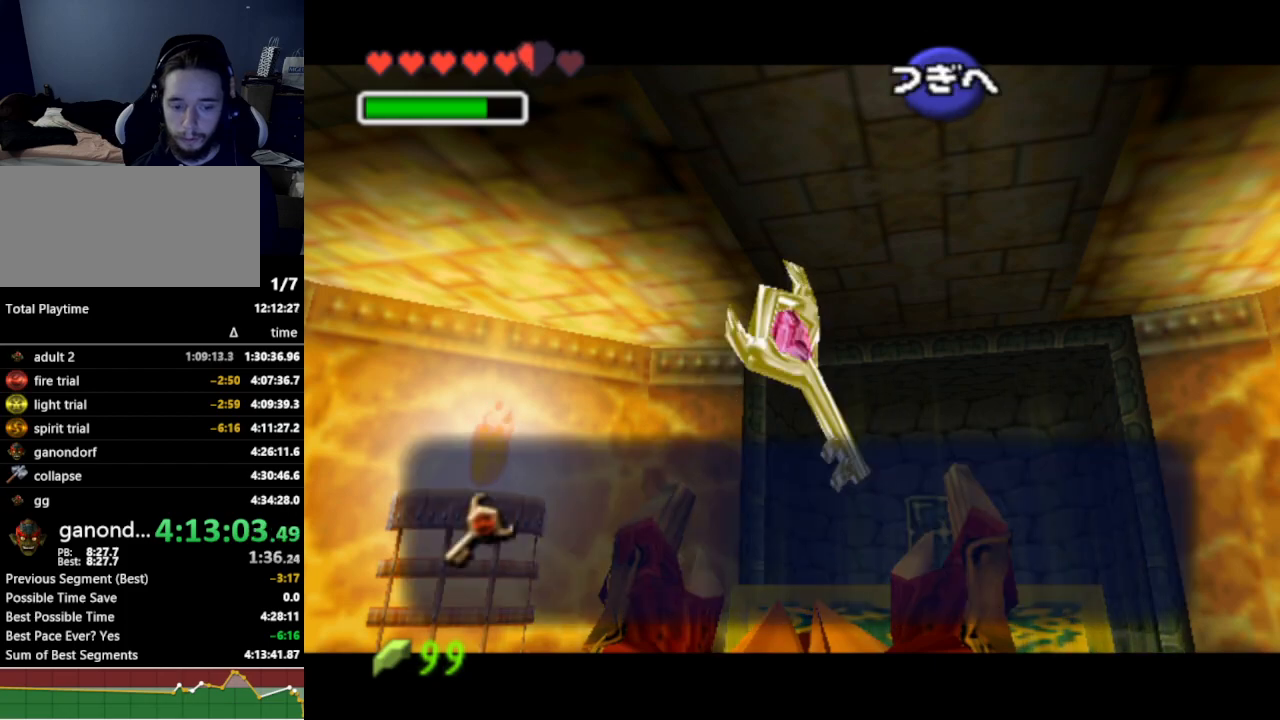
{"buttons": [], "left_stick": "right", "right_stick": "center", "events": [[67, "B", "up"], [167, "A", "down"], [267, "A", "up"], [267, "left_stick", "right"]]}
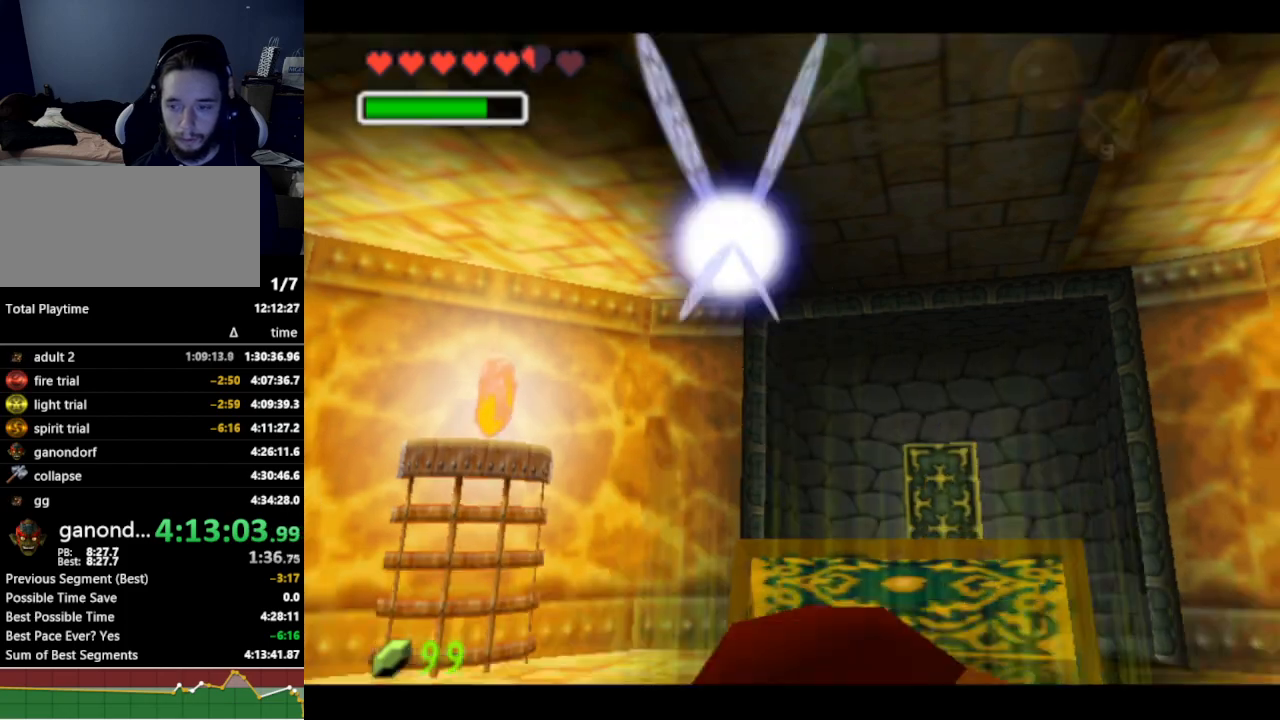
{"buttons": [], "left_stick": "up", "right_stick": "center", "events": [[67, "left_stick", "up-right"], [200, "left_stick", "up"], [333, "A", "down"], [467, "A", "up"]]}
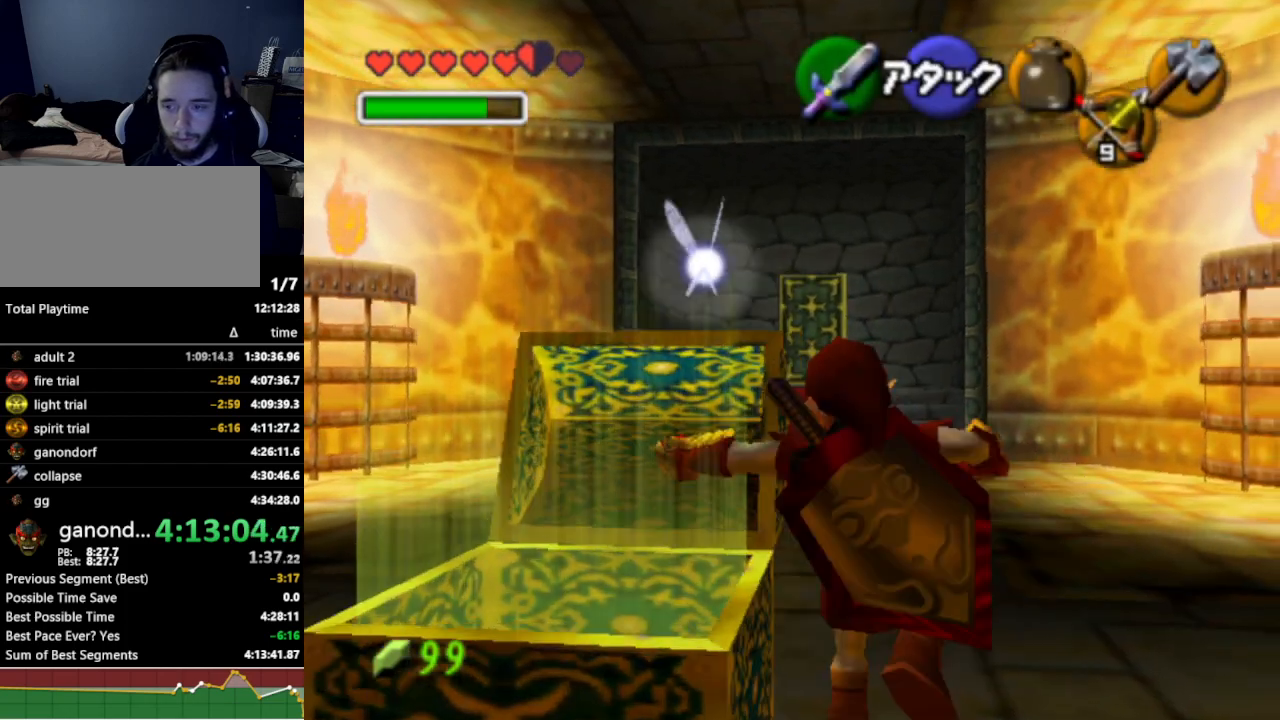
{"buttons": [], "left_stick": "up", "right_stick": "center", "events": []}
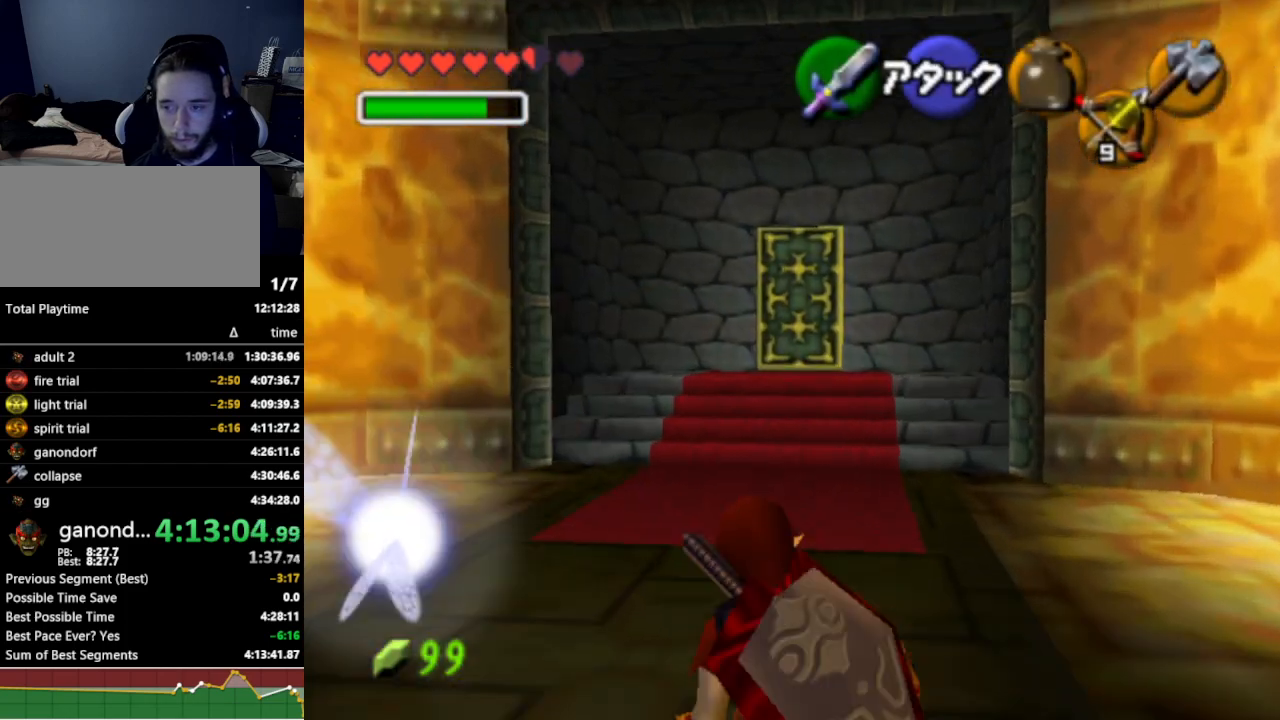
{"buttons": [], "left_stick": "up", "right_stick": "center", "events": [[100, "A", "down"], [233, "A", "up"]]}
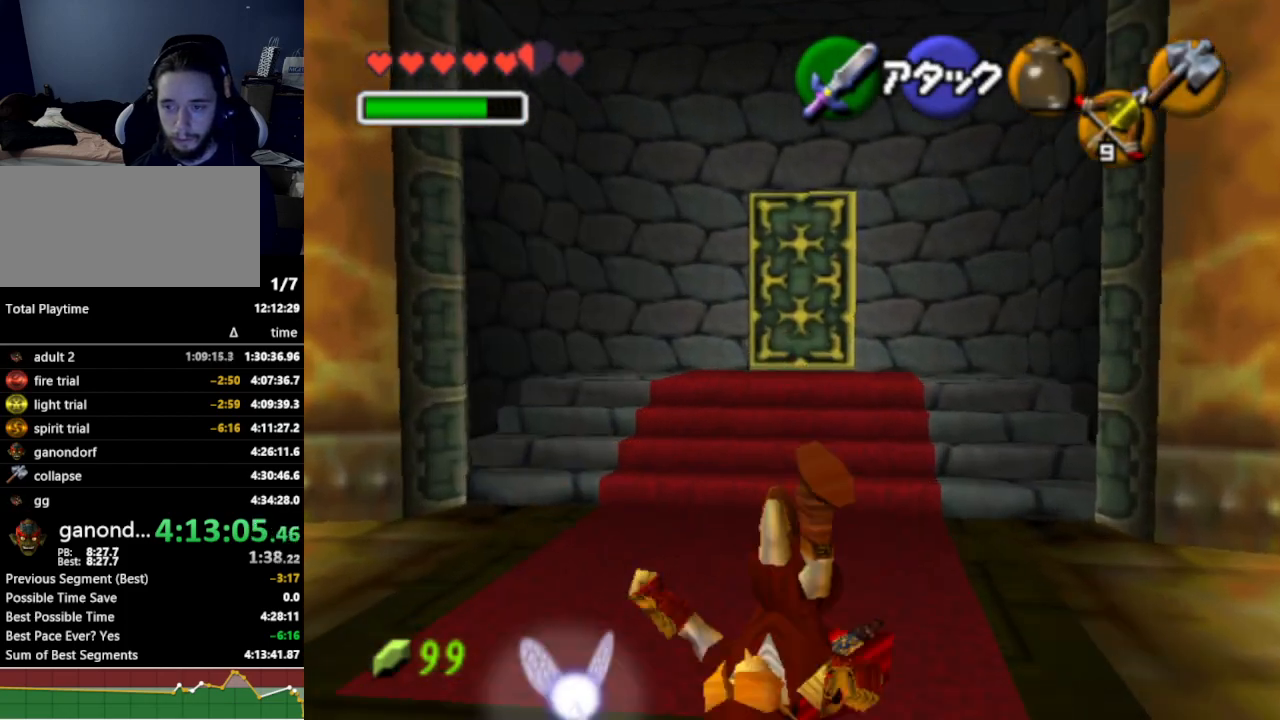
{"buttons": [], "left_stick": "up", "right_stick": "center", "events": [[367, "A", "down"], [500, "A", "up"]]}
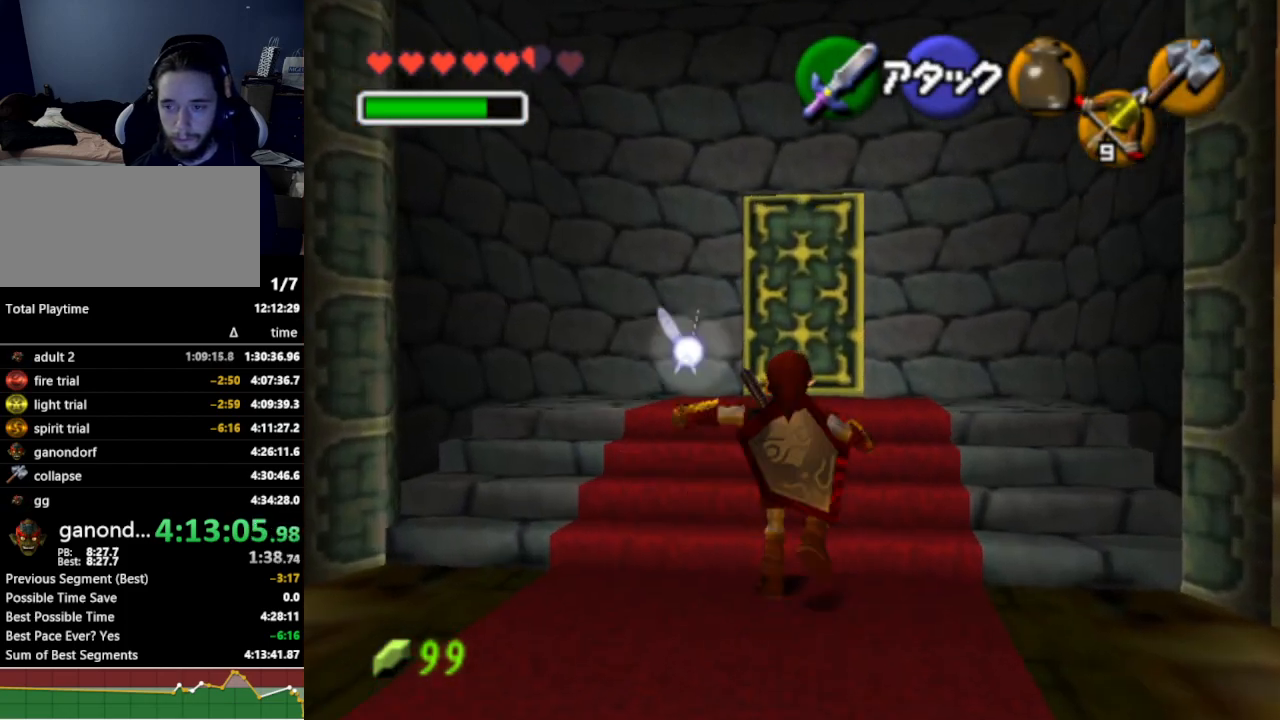
{"buttons": ["A"], "left_stick": "center", "right_stick": "center", "events": [[467, "left_stick", "center"], [500, "A", "down"]]}
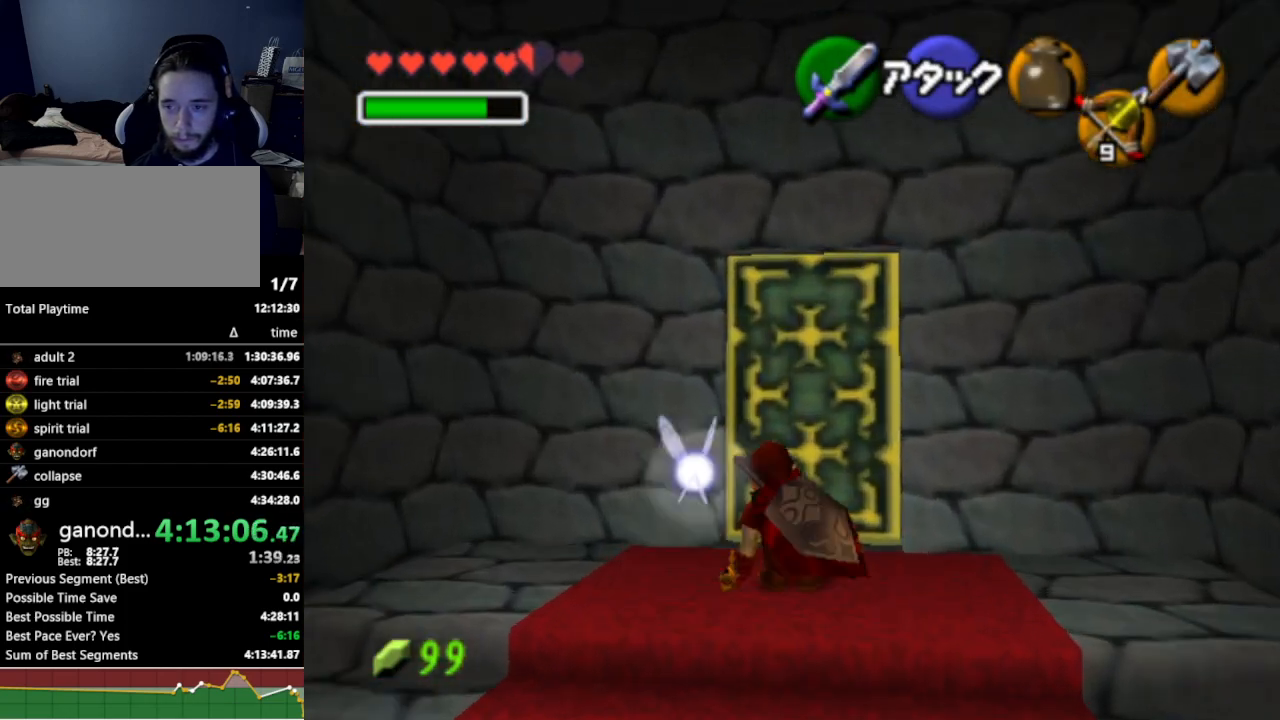
{"buttons": [], "left_stick": "center", "right_stick": "center", "events": [[100, "A", "up"]]}
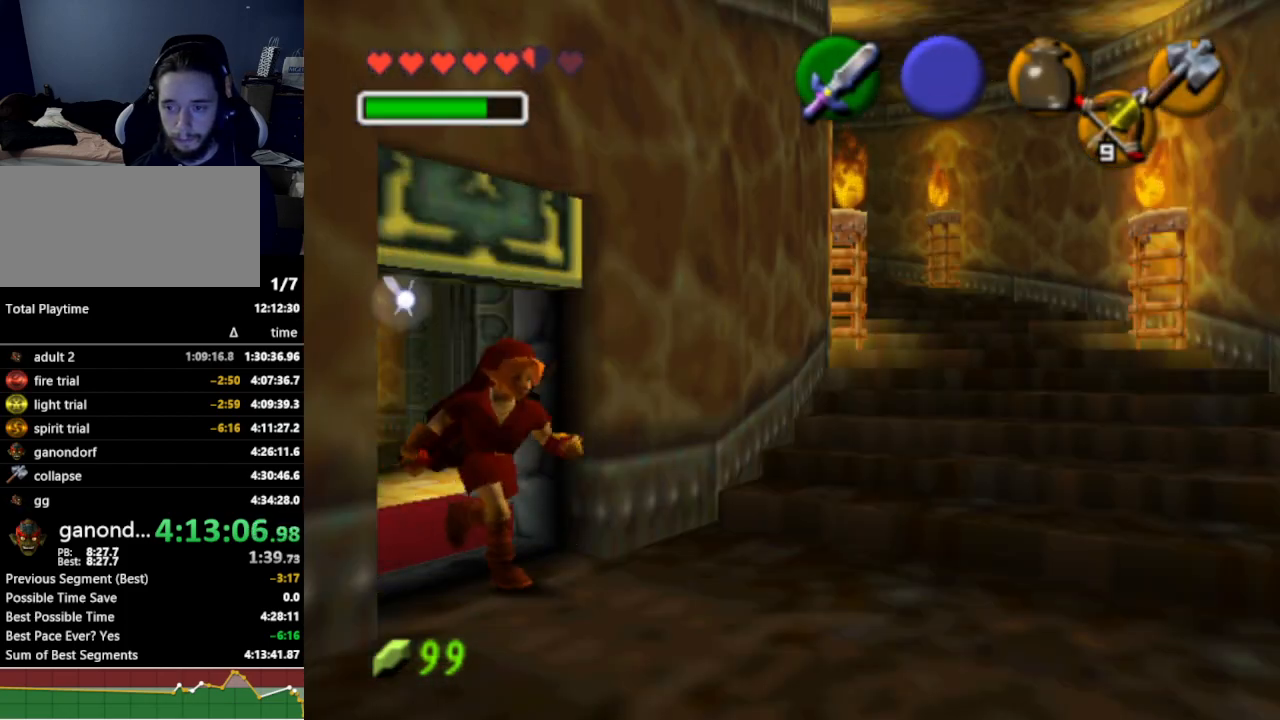
{"buttons": [], "left_stick": "center", "right_stick": "center", "events": []}
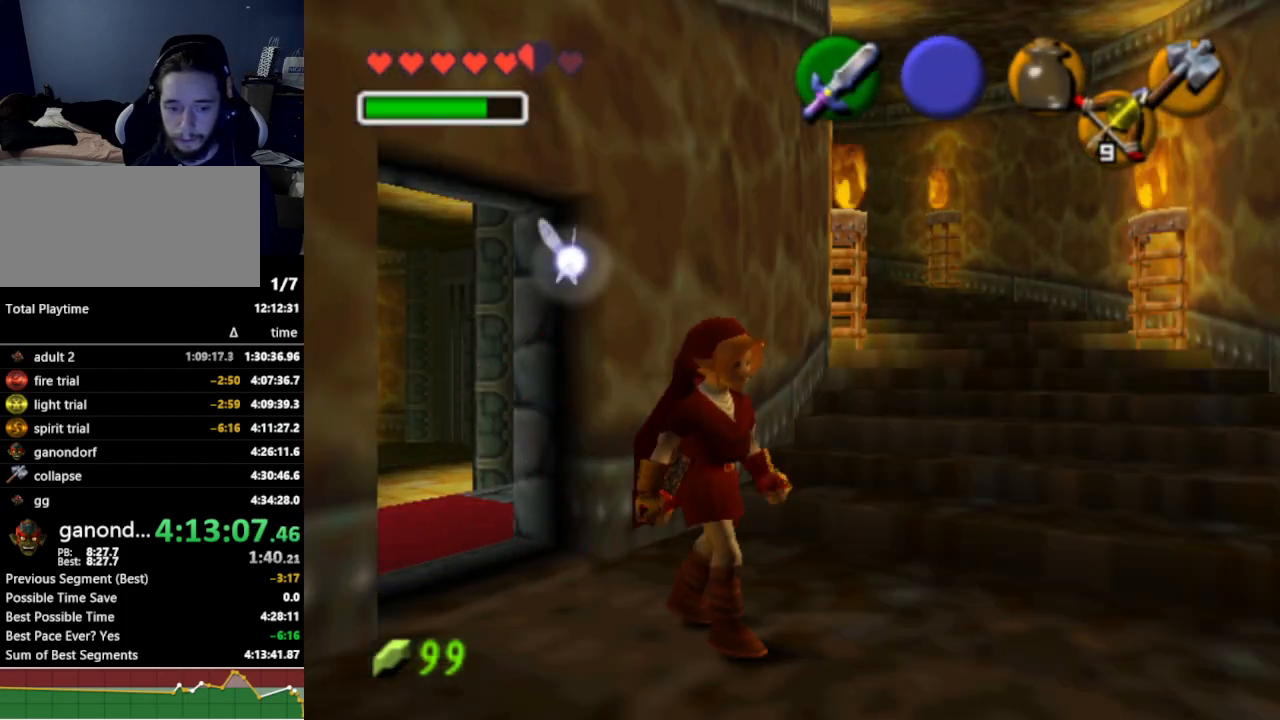
{"buttons": [], "left_stick": "up", "right_stick": "center", "events": [[67, "left_stick", "up"]]}
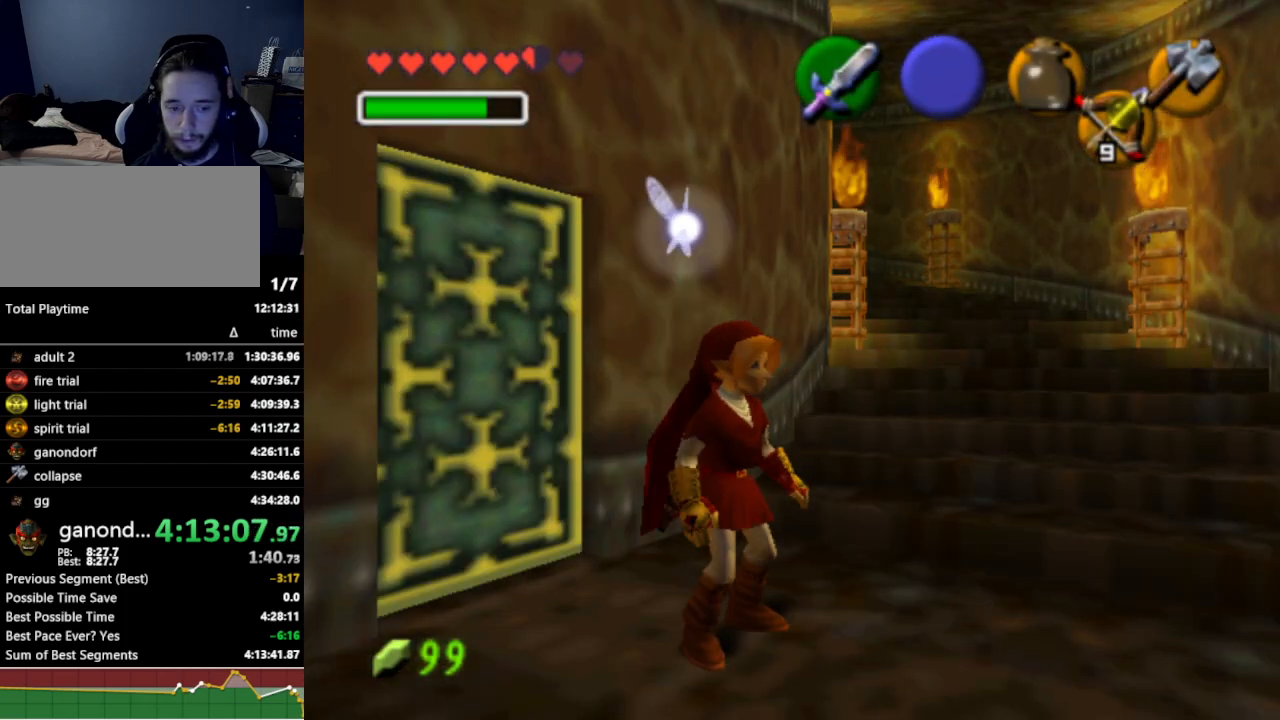
{"buttons": [], "left_stick": "up", "right_stick": "center", "events": [[300, "A", "down"], [433, "A", "up"]]}
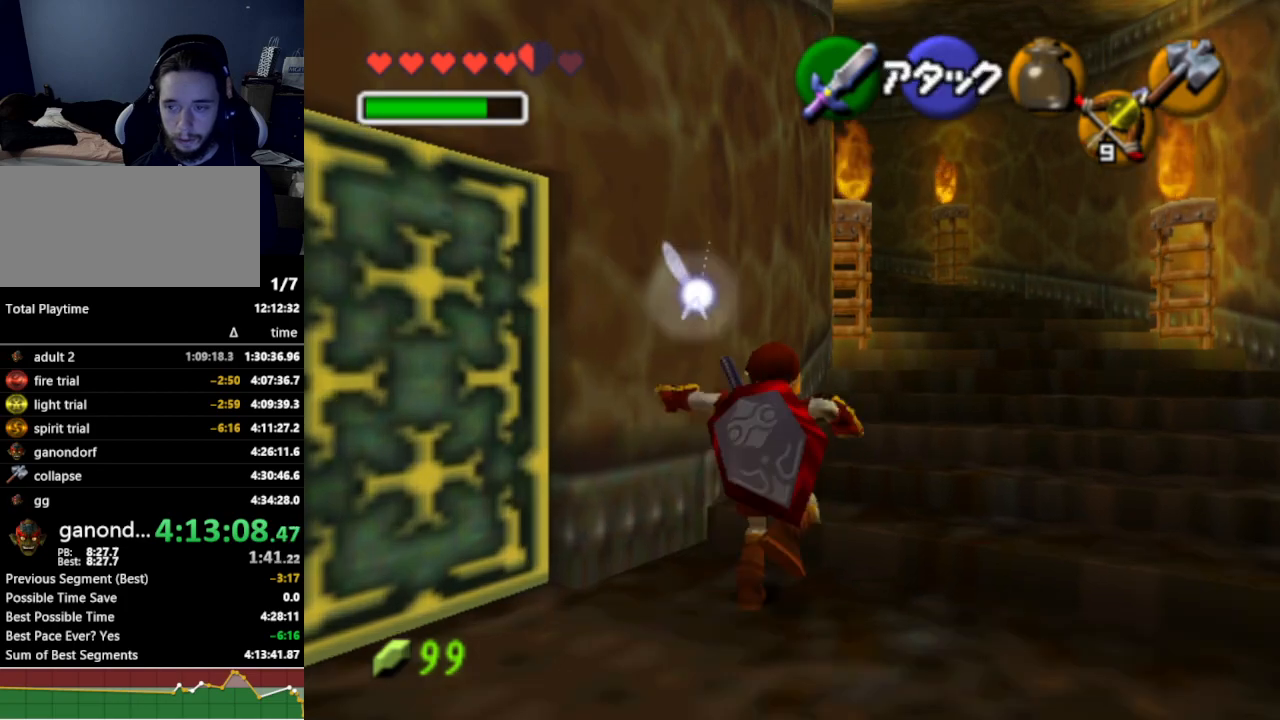
{"buttons": [], "left_stick": "up", "right_stick": "center", "events": []}
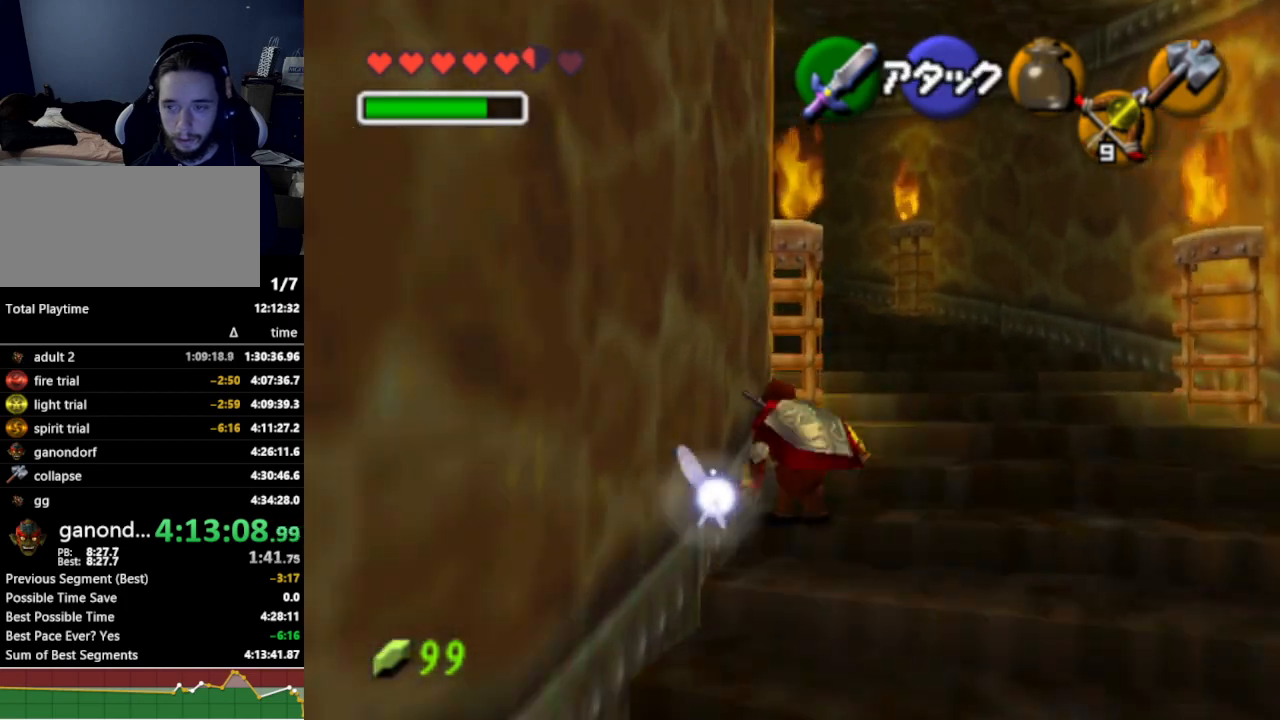
{"buttons": [], "left_stick": "up", "right_stick": "center", "events": [[67, "A", "down"], [200, "A", "up"]]}
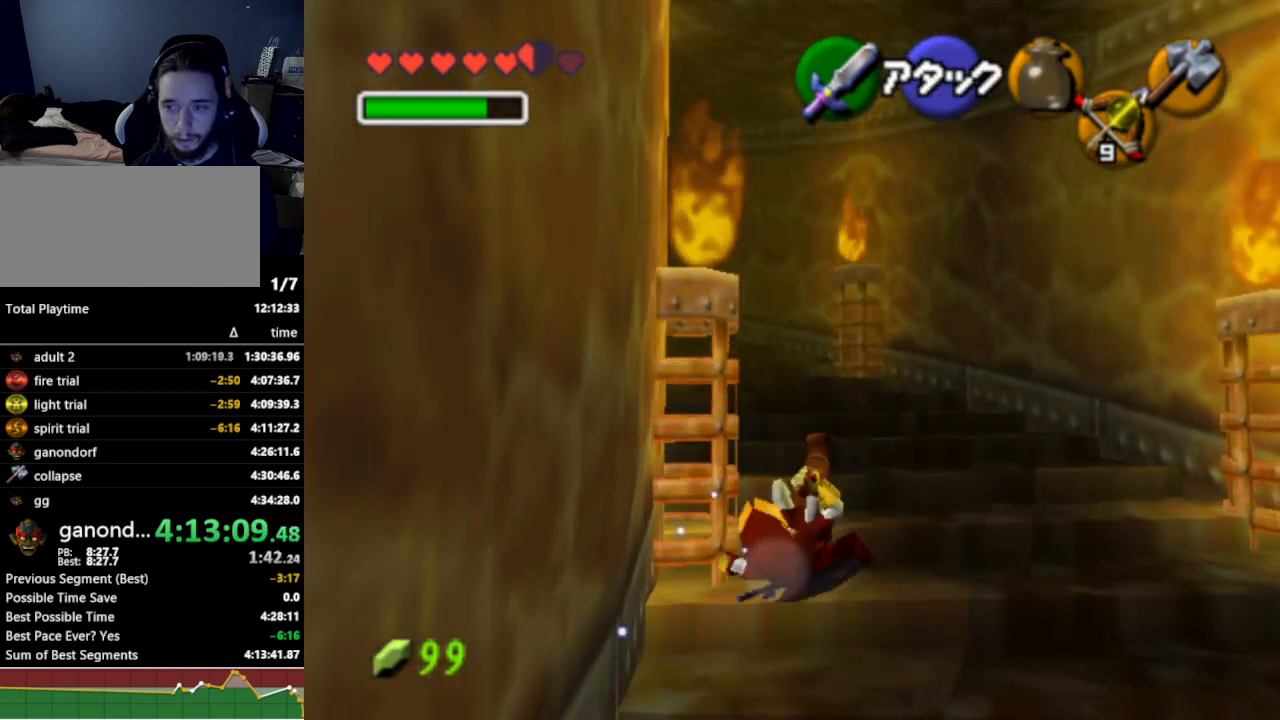
{"buttons": [], "left_stick": "up-left", "right_stick": "center", "events": [[233, "left_stick", "up-left"], [400, "A", "down"], [500, "A", "up"]]}
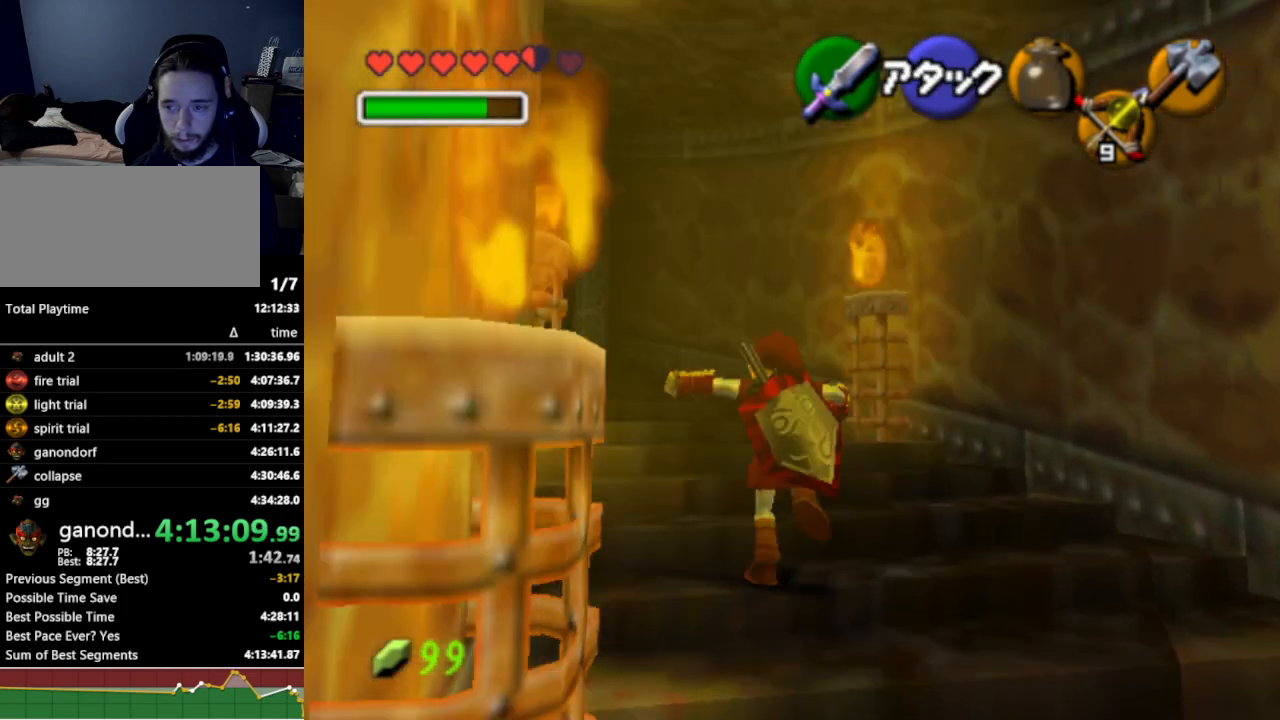
{"buttons": [], "left_stick": "up-left", "right_stick": "center", "events": [[333, "left_stick", "up"], [467, "left_stick", "up-left"]]}
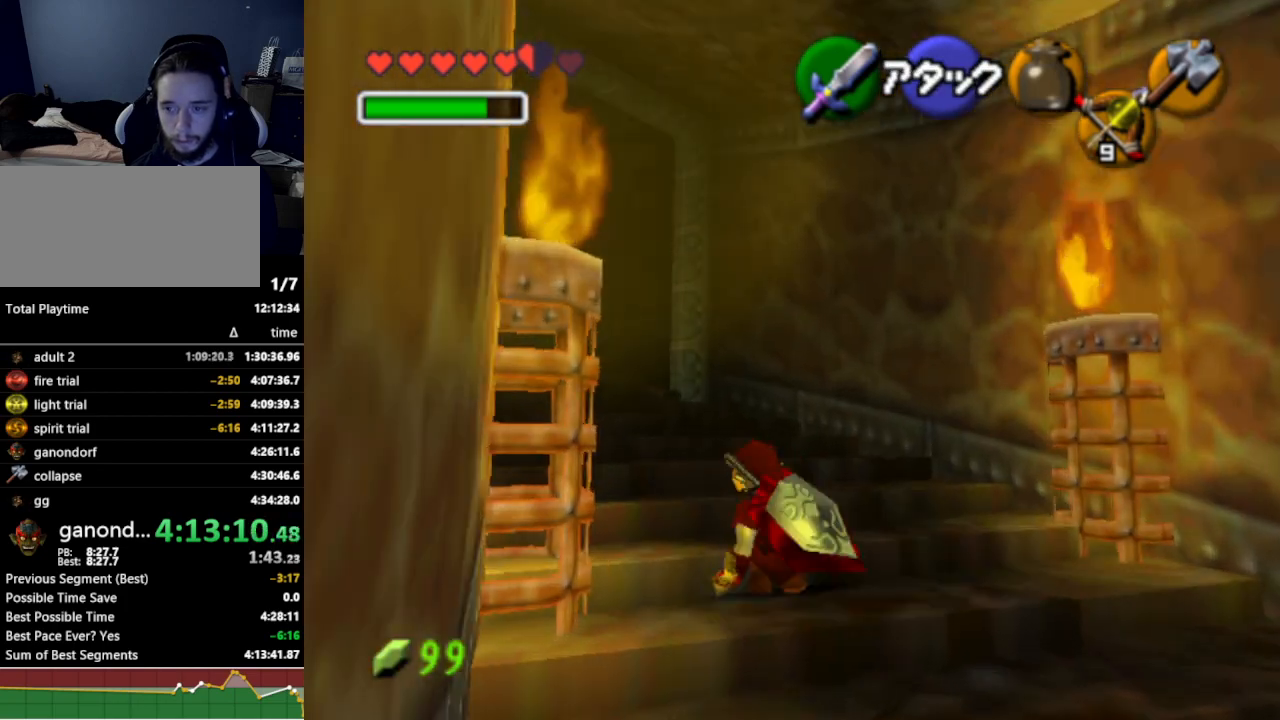
{"buttons": [], "left_stick": "up", "right_stick": "center", "events": [[133, "A", "down"], [233, "L1", "down"], [267, "A", "up"], [267, "left_stick", "up"], [400, "L1", "up"]]}
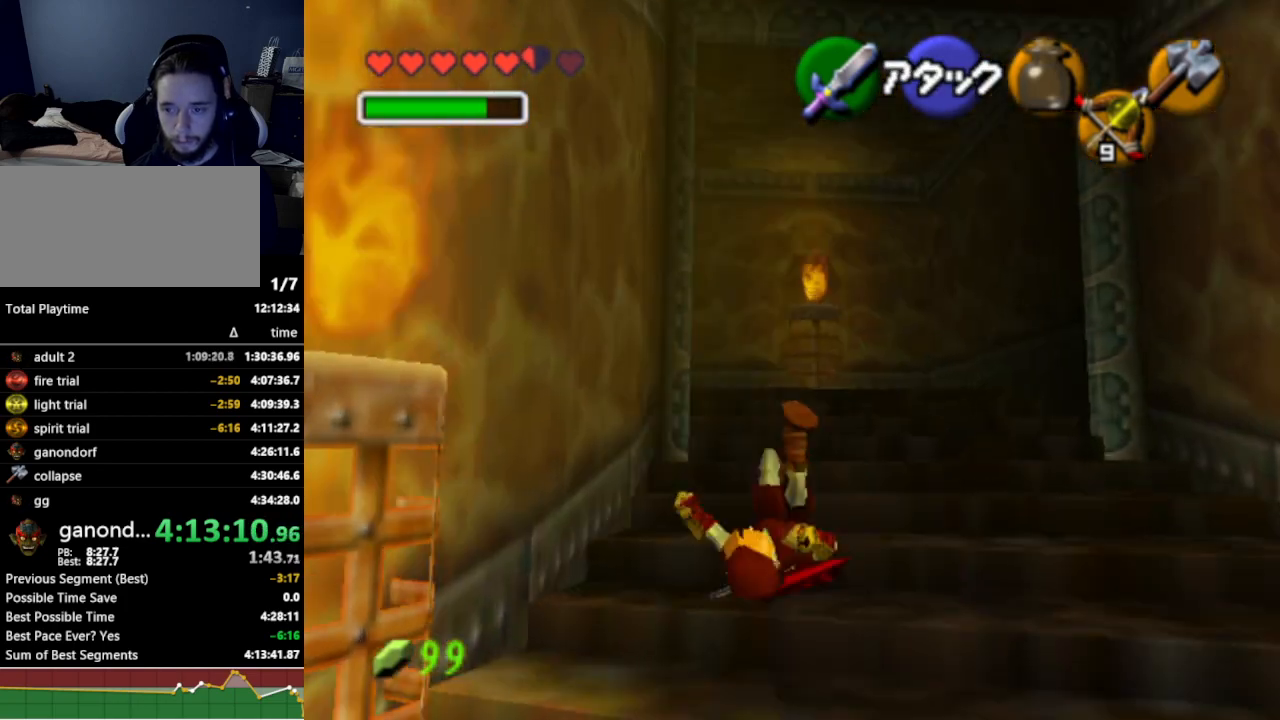
{"buttons": ["A"], "left_stick": "up", "right_stick": "center", "events": [[433, "A", "down"]]}
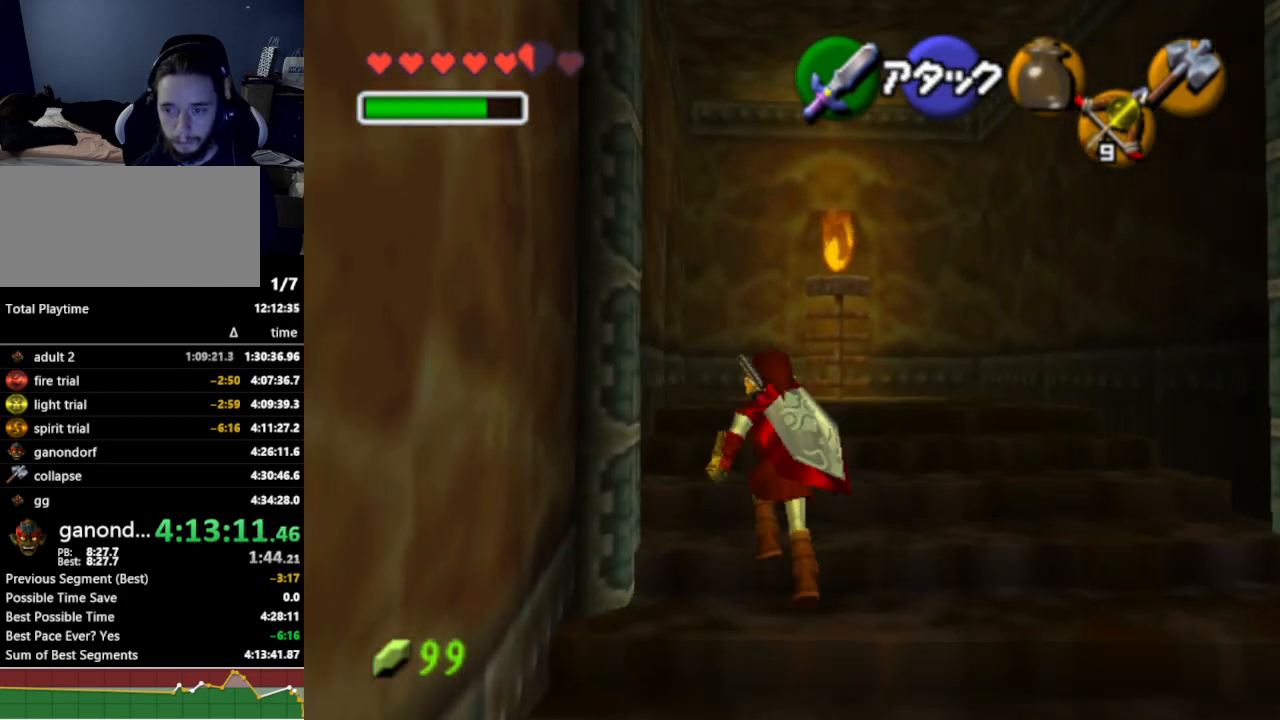
{"buttons": [], "left_stick": "up", "right_stick": "center", "events": [[67, "A", "up"]]}
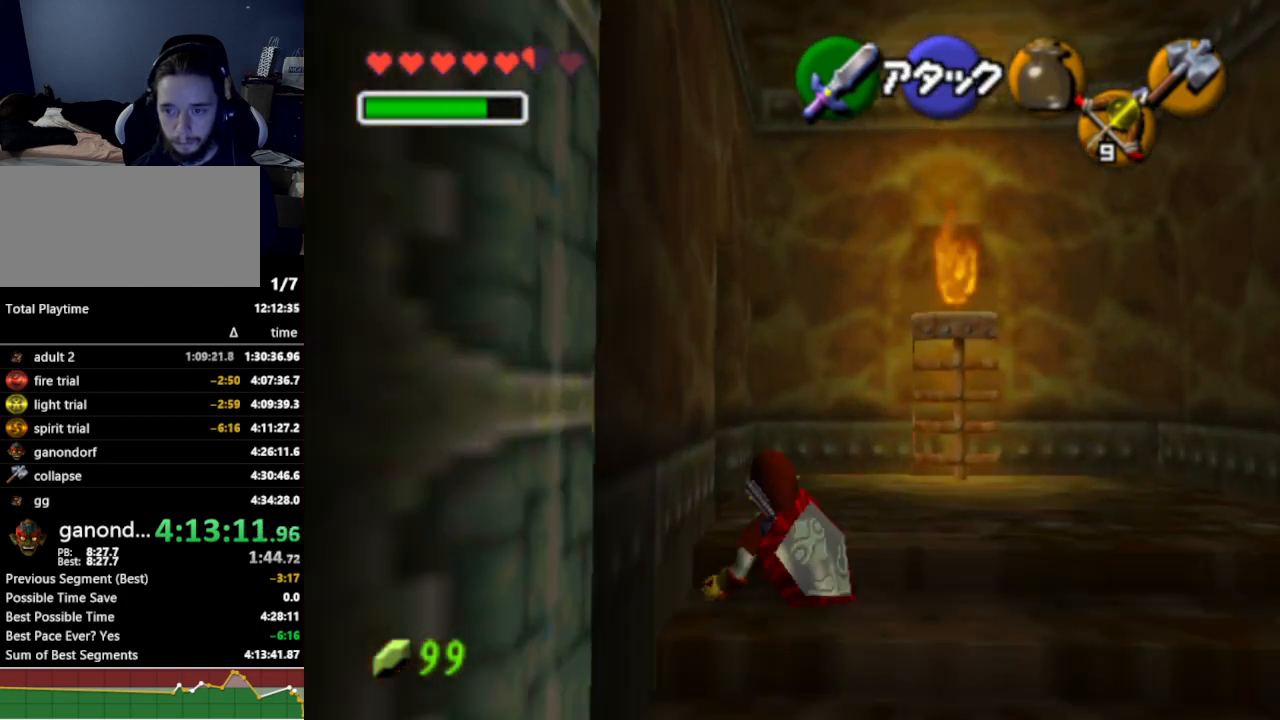
{"buttons": [], "left_stick": "center", "right_stick": "center", "events": [[200, "left_stick", "up-left"], [333, "A", "down"], [367, "left_stick", "center"], [467, "A", "up"]]}
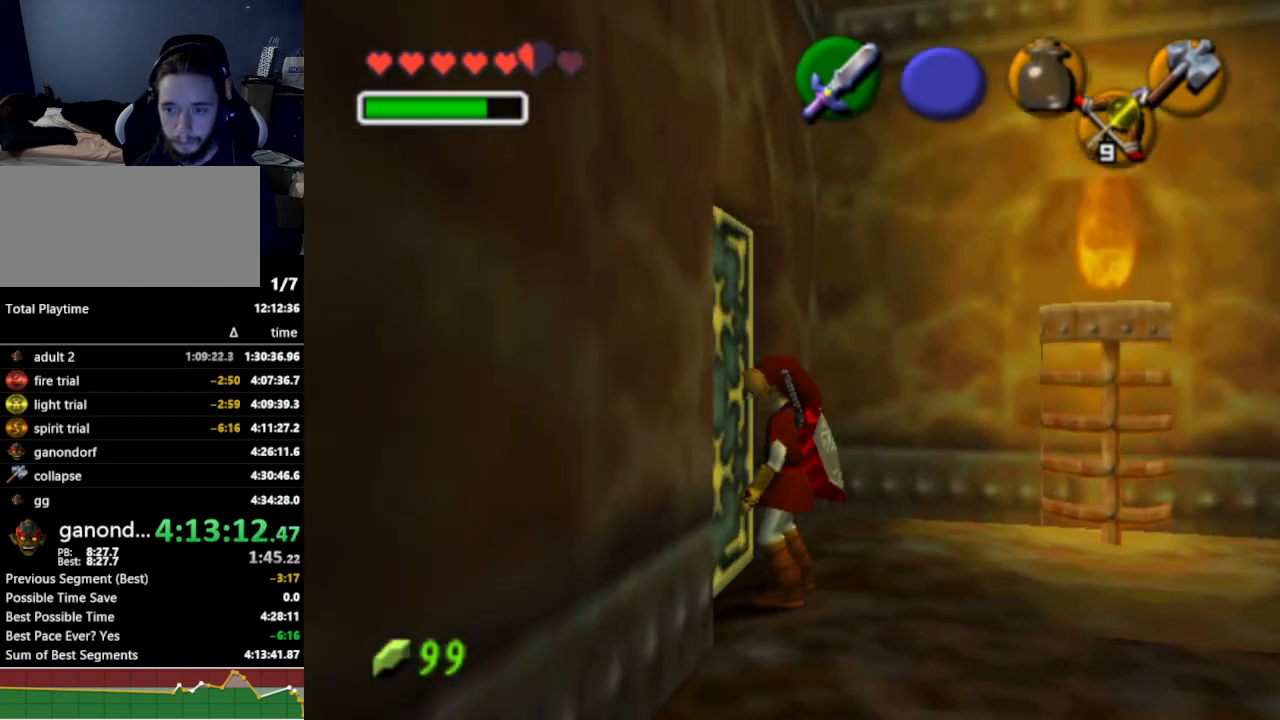
{"buttons": [], "left_stick": "center", "right_stick": "center", "events": []}
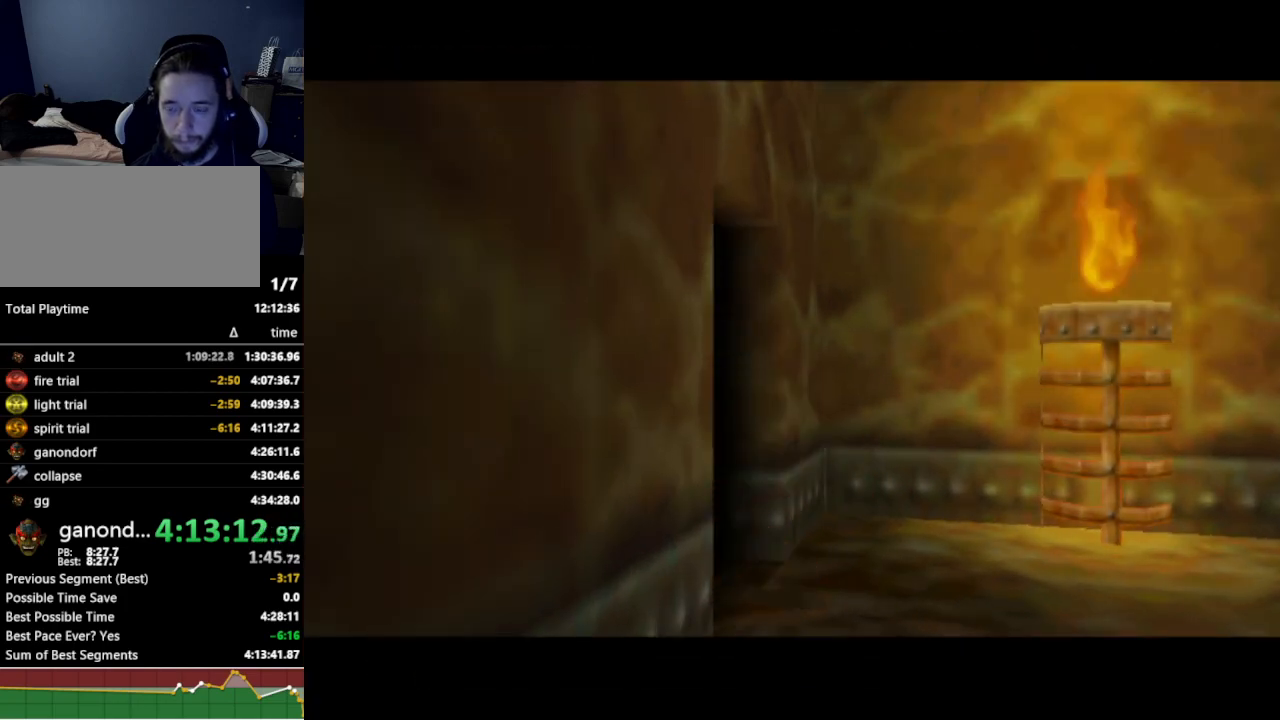
{"buttons": [], "left_stick": "center", "right_stick": "center", "events": []}
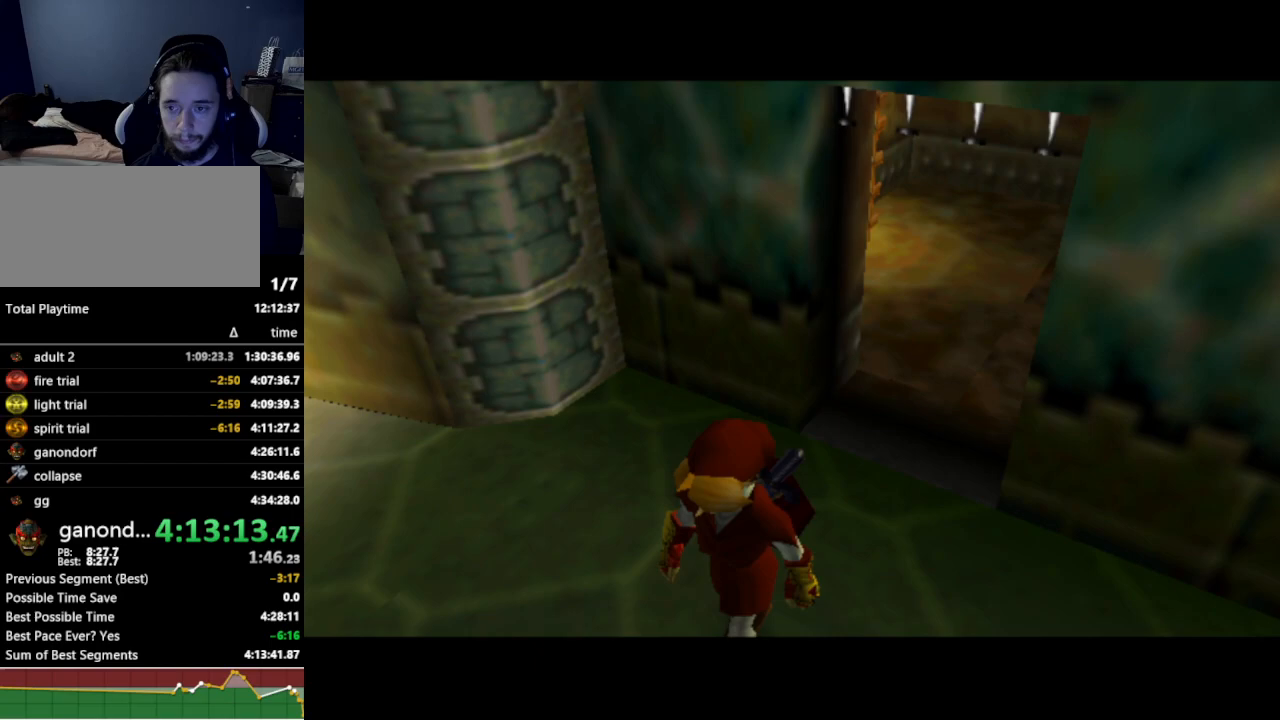
{"buttons": [], "left_stick": "up", "right_stick": "center", "events": [[400, "left_stick", "up"]]}
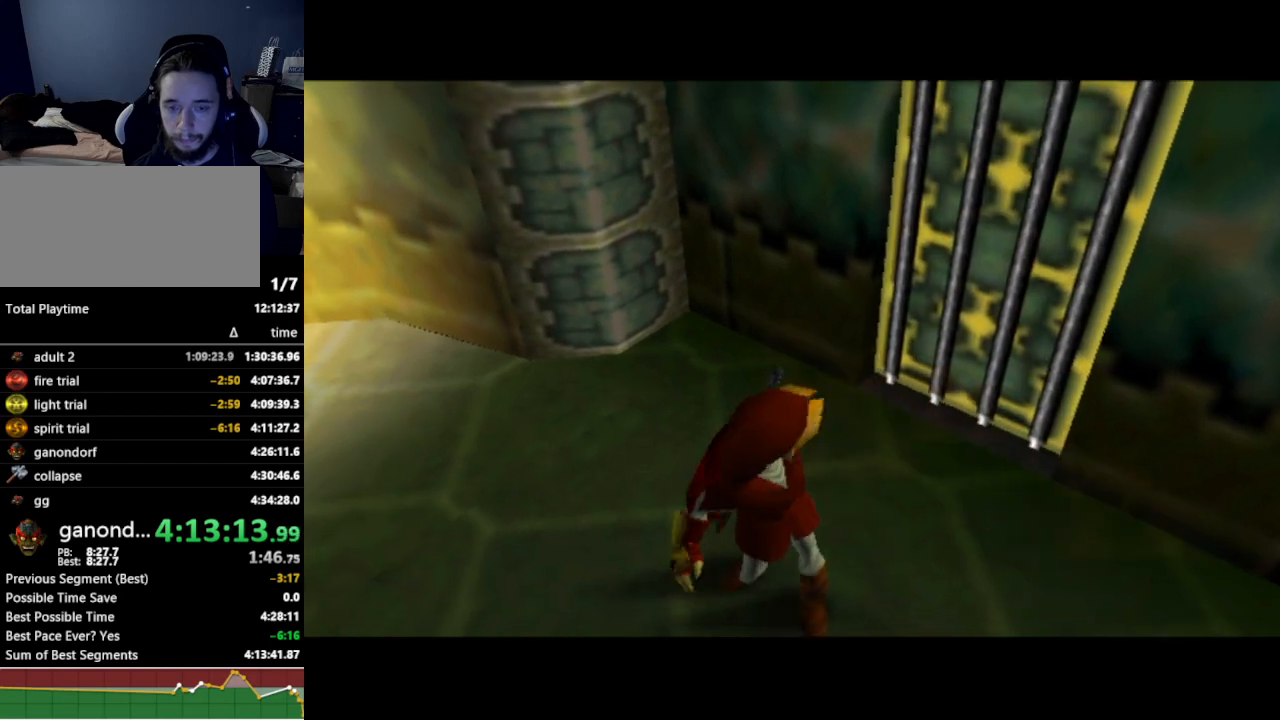
{"buttons": [], "left_stick": "up", "right_stick": "center", "events": []}
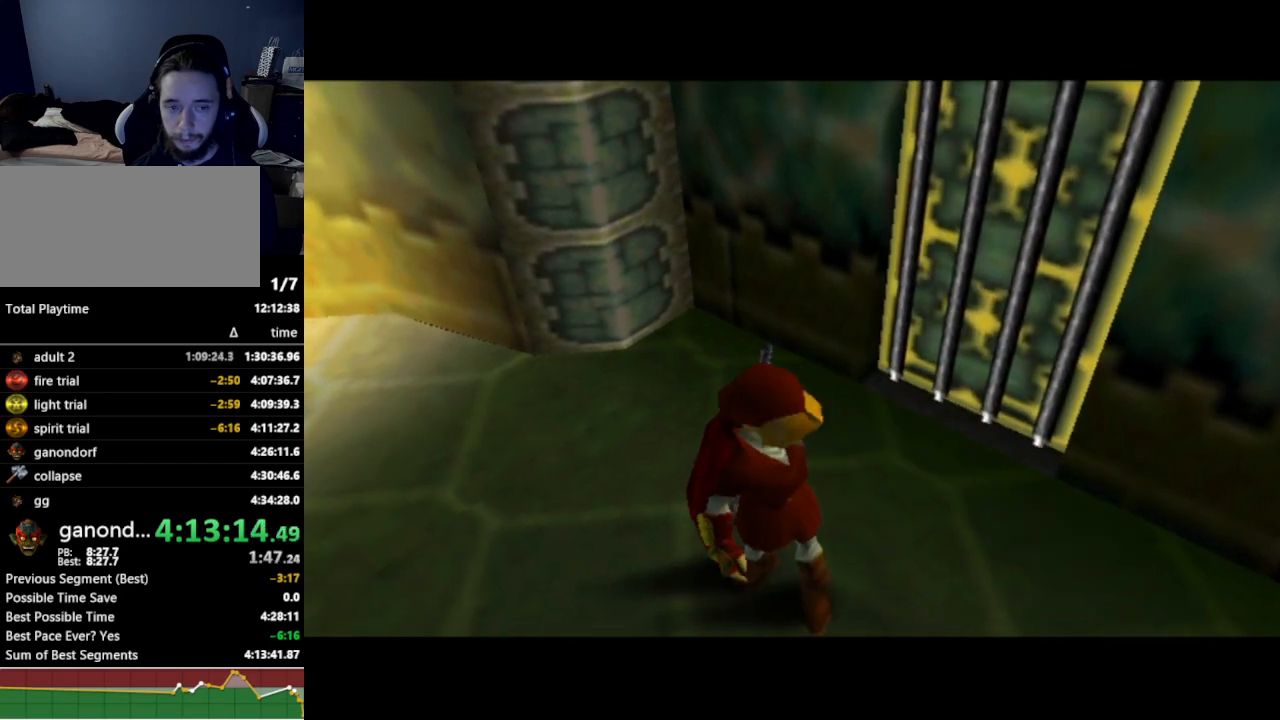
{"buttons": [], "left_stick": "up", "right_stick": "center", "events": []}
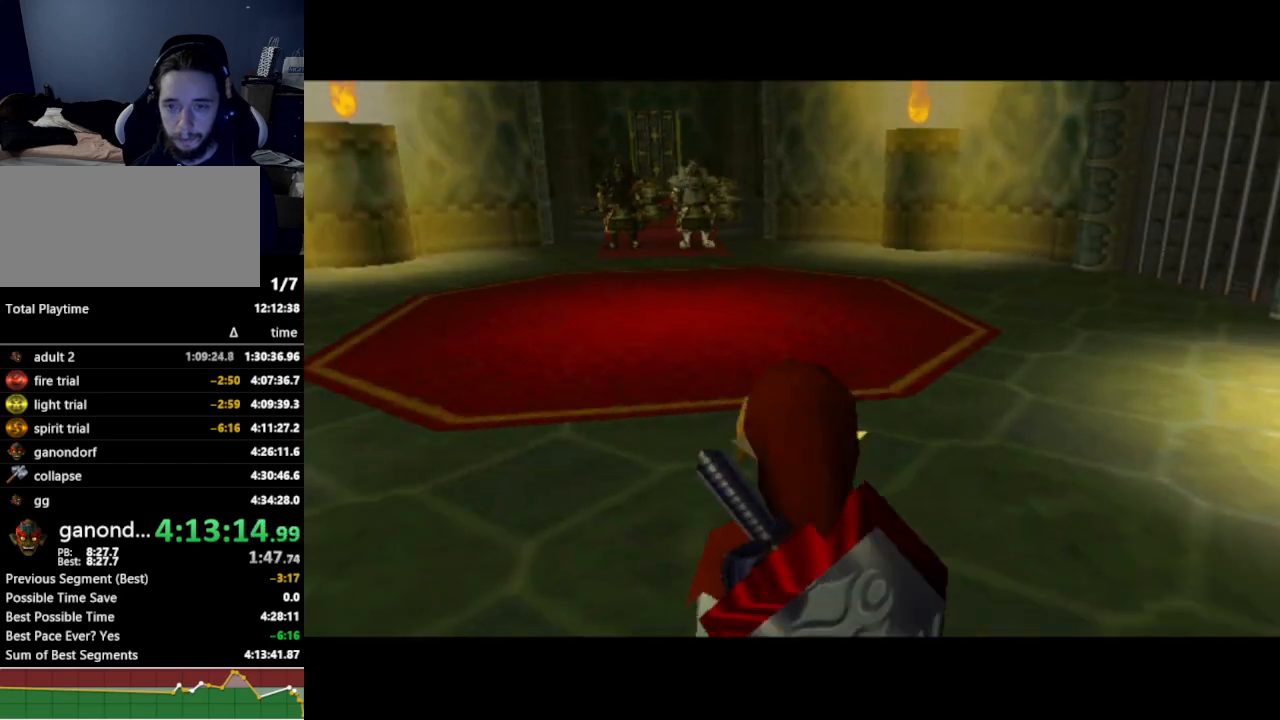
{"buttons": [], "left_stick": "up", "right_stick": "center", "events": [[267, "A", "down"], [433, "A", "up"]]}
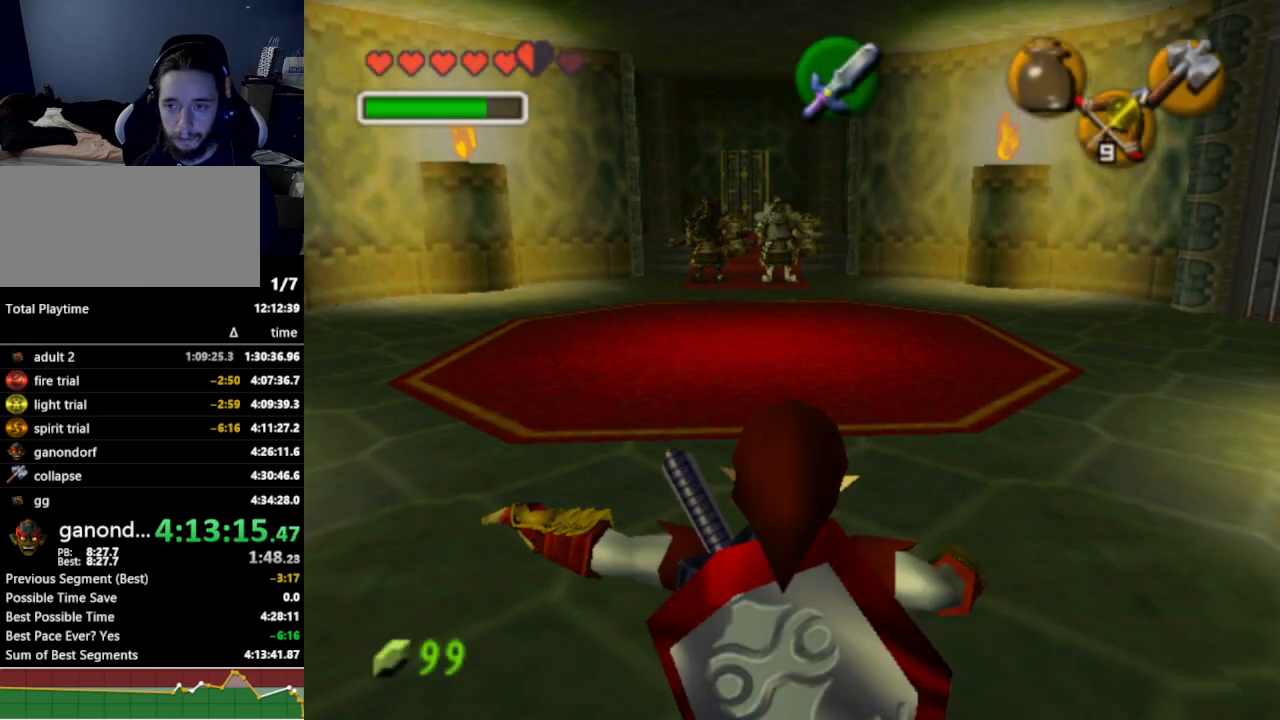
{"buttons": [], "left_stick": "up", "right_stick": "center", "events": []}
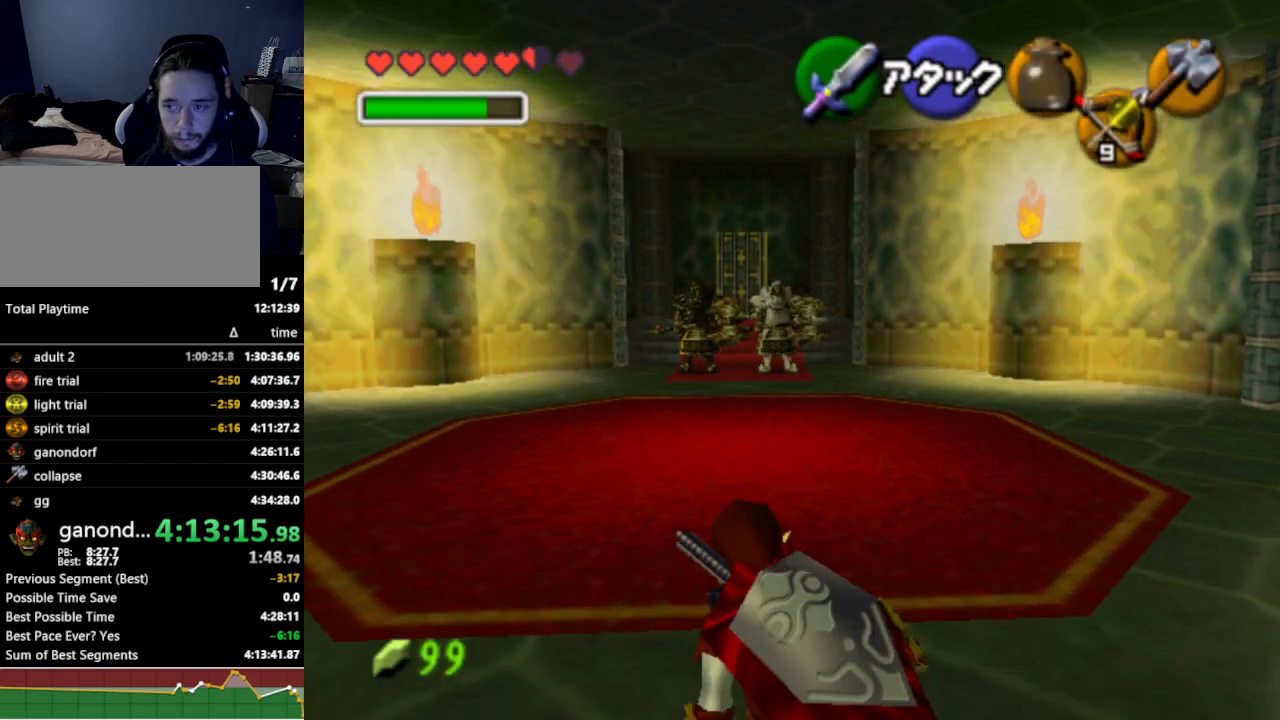
{"buttons": [], "left_stick": "up", "right_stick": "center", "events": [[33, "A", "down"], [167, "A", "up"]]}
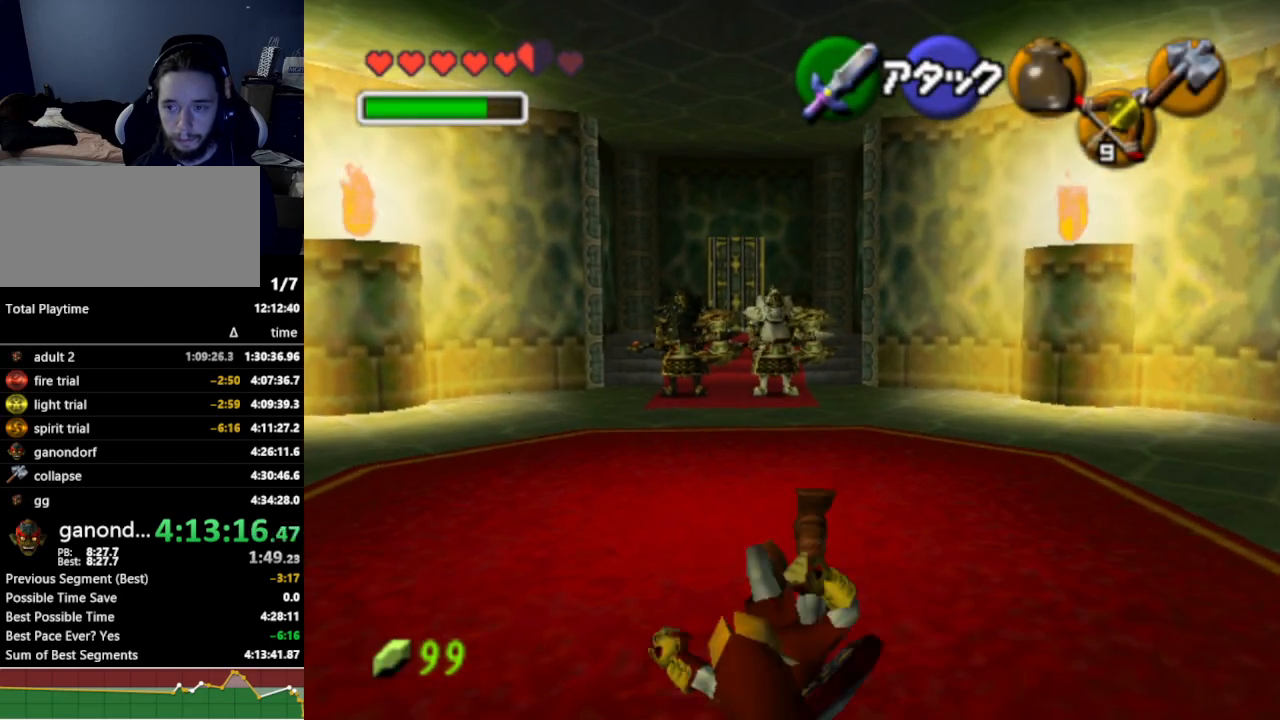
{"buttons": ["L1"], "left_stick": "up", "right_stick": "center", "events": [[100, "L1", "down"], [167, "B", "down"], [267, "B", "up"], [367, "A", "down"], [433, "A", "up"]]}
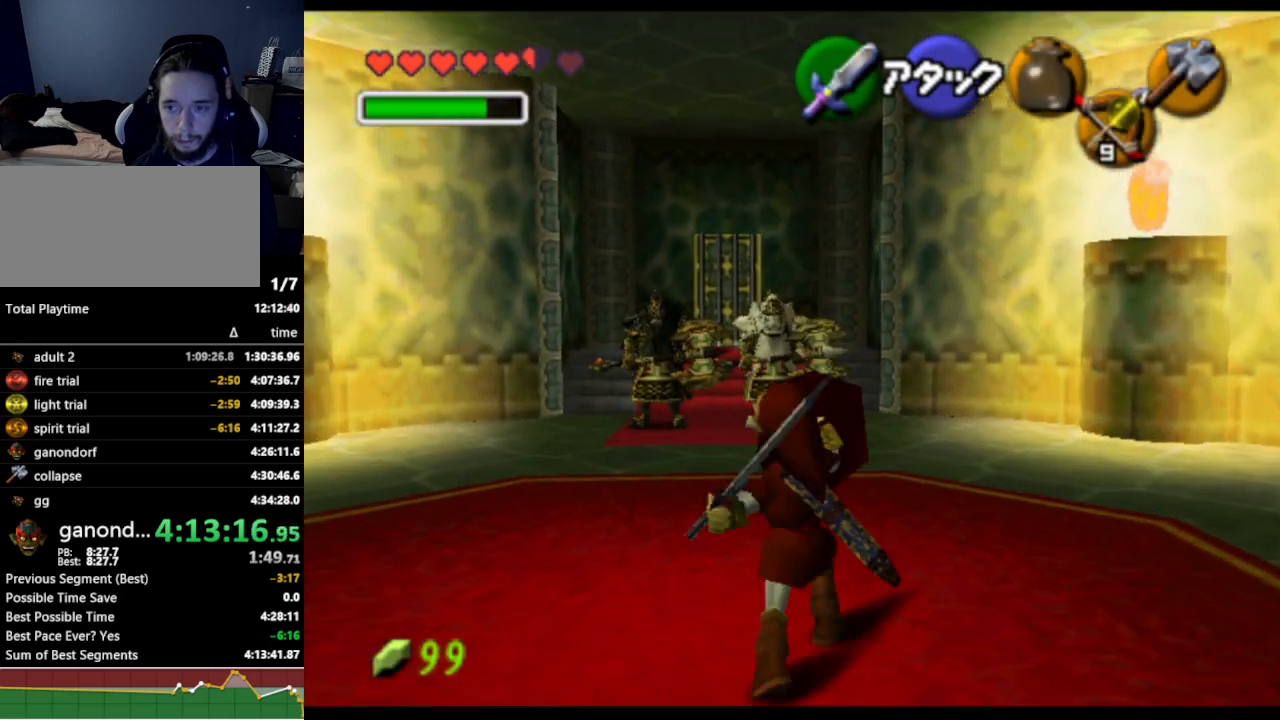
{"buttons": [], "left_stick": "up", "right_stick": "center", "events": [[33, "A", "down"], [100, "A", "up"], [233, "L1", "up"]]}
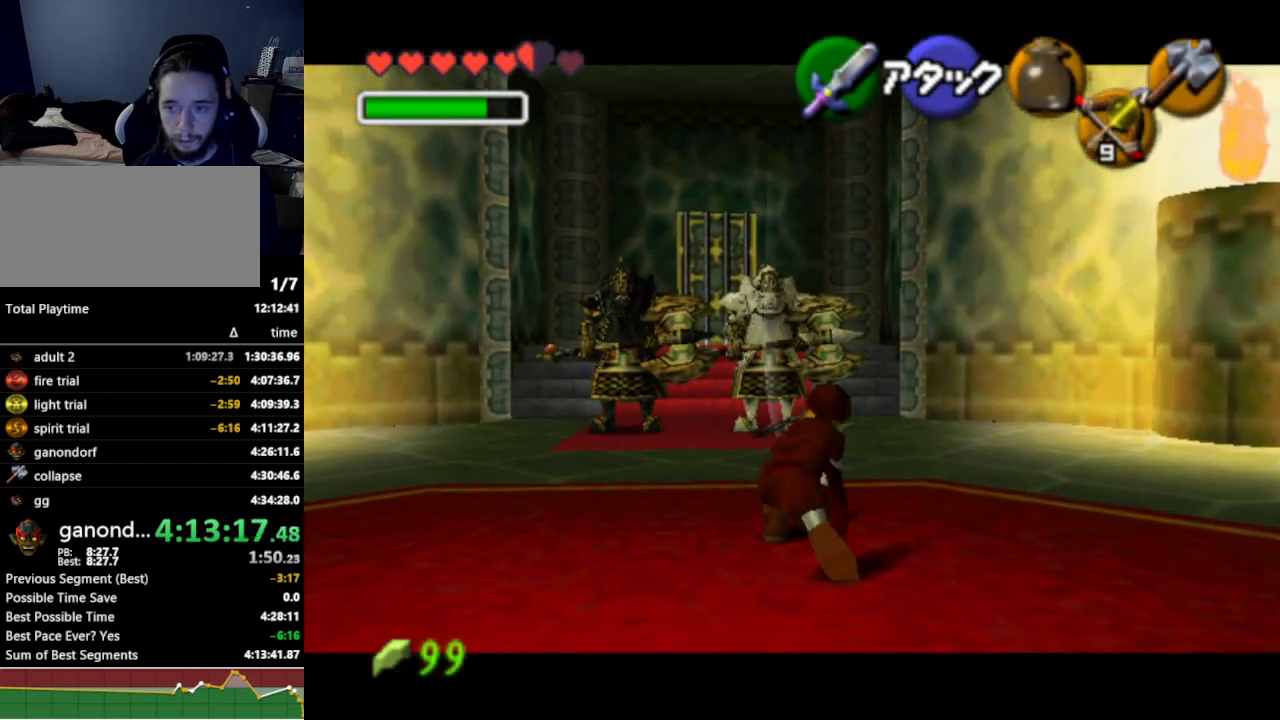
{"buttons": [], "left_stick": "up", "right_stick": "center", "events": [[167, "A", "down"], [300, "A", "up"], [367, "A", "down"], [500, "A", "up"]]}
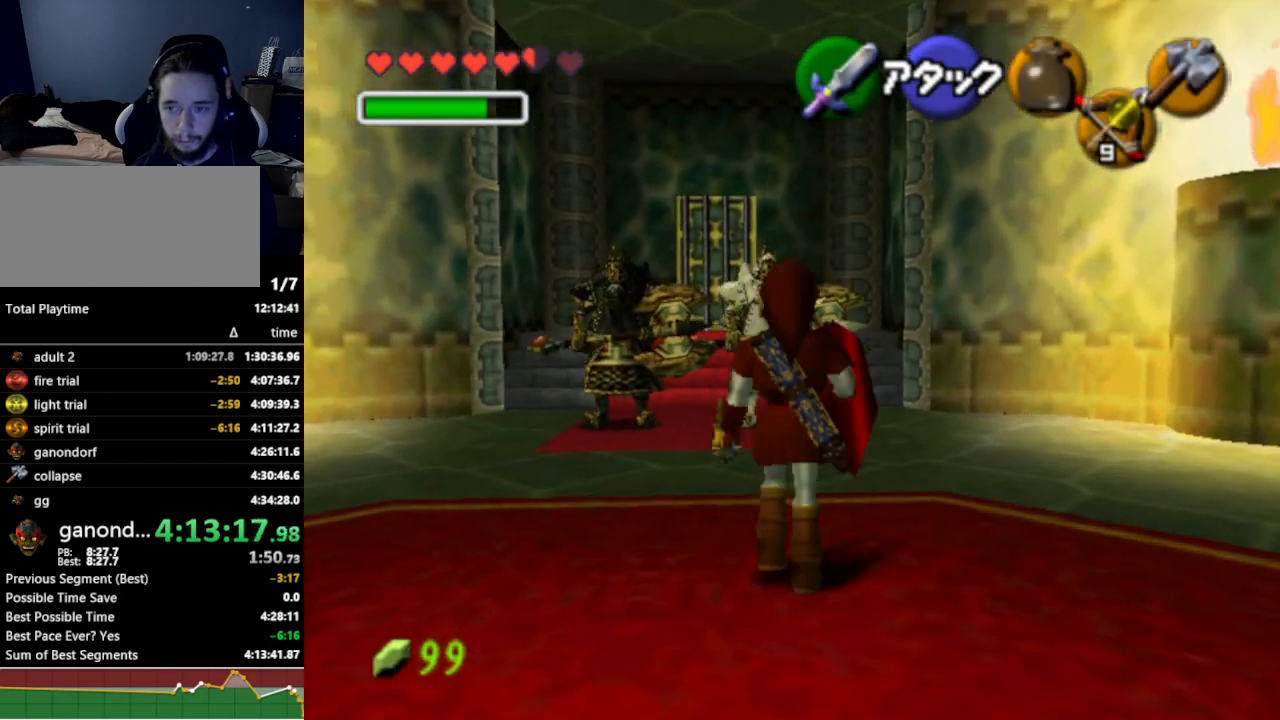
{"buttons": [], "left_stick": "up", "right_stick": "center", "events": []}